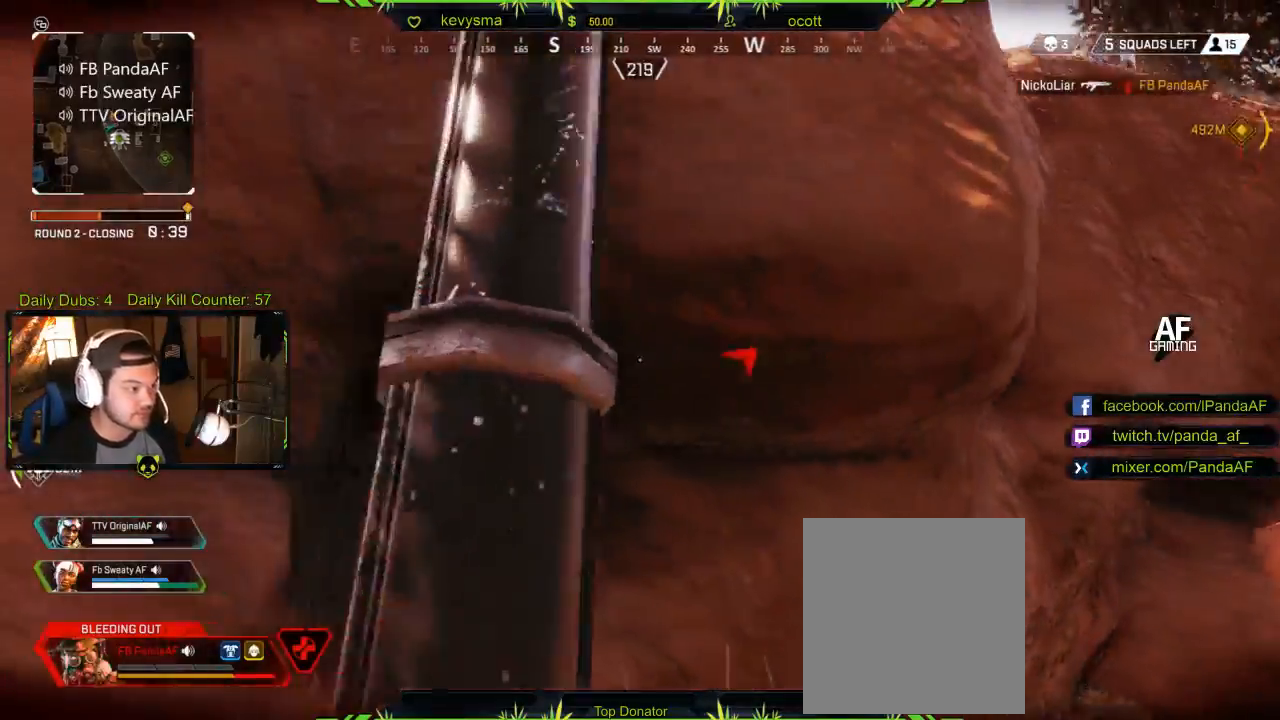
Gameplay with a controller (Xbox layout); each line is a JSON object with the inputs held at the frame after it. "events" lists button and stick changes between this image and that frame as [ms after this image, input, new state], when the widget could be followed in between.
{"buttons": ["L1", "R1", "L3"], "left_stick": "left", "right_stick": "right", "events": [[17, "L3", "down"], [83, "R2", "down"], [117, "right_stick", "right"], [183, "R2", "up"], [300, "right_stick", "center"], [450, "right_stick", "right"], [500, "left_stick", "left"]]}
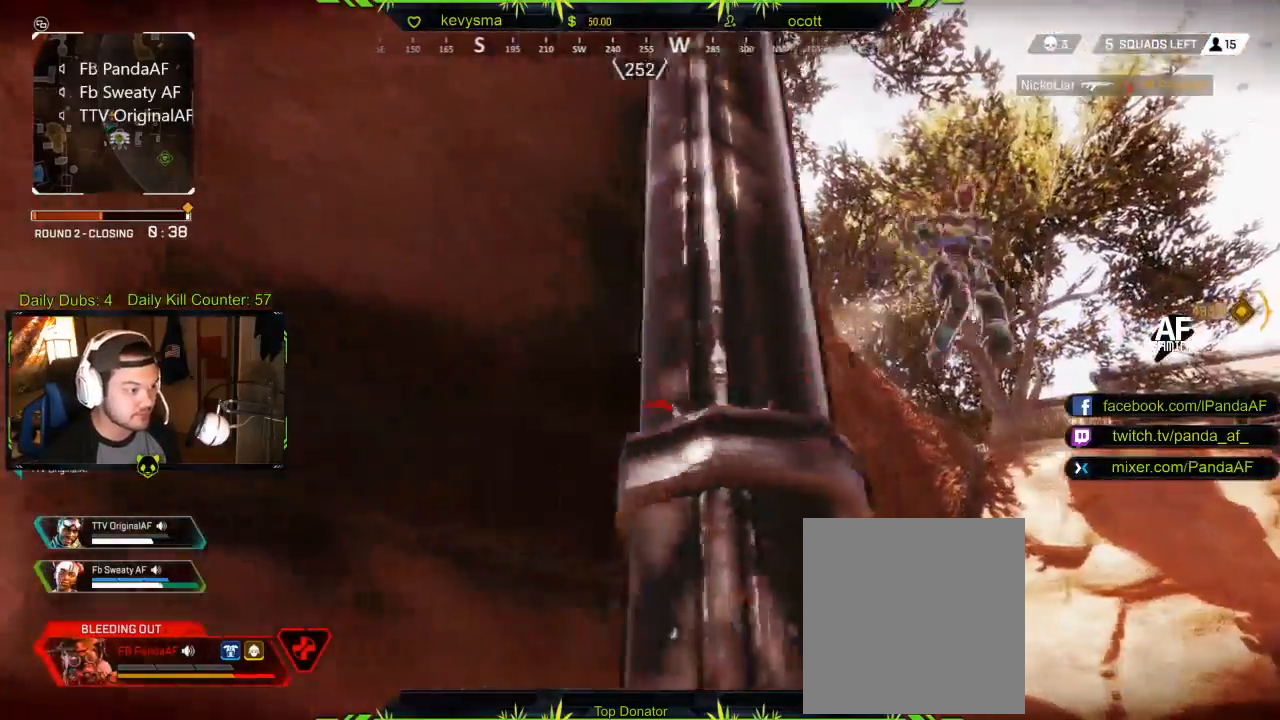
{"buttons": [], "left_stick": "down-right", "right_stick": "down-right", "events": [[150, "right_stick", "down-right"], [167, "L3", "up"], [250, "L1", "up"], [333, "left_stick", "down"], [483, "R1", "up"], [483, "left_stick", "down-right"]]}
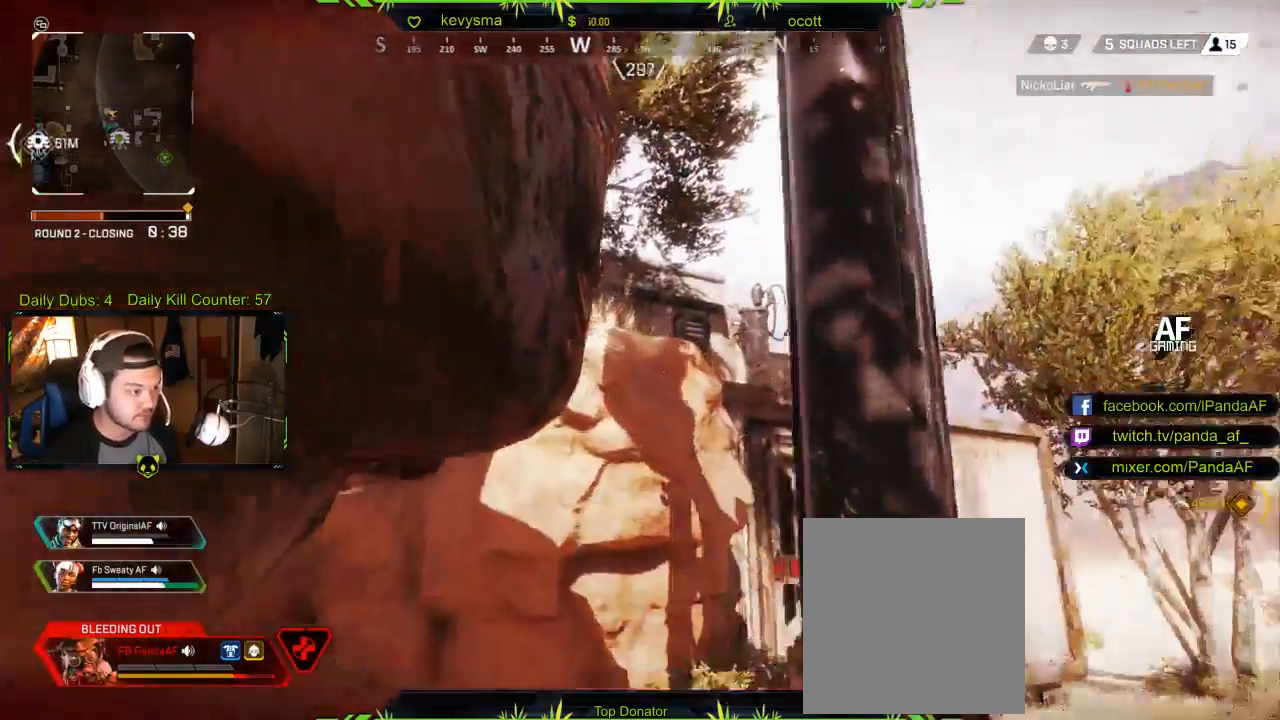
{"buttons": ["R2"], "left_stick": "right", "right_stick": "right", "events": [[33, "R2", "down"], [67, "L2", "down"], [67, "R3", "down"], [67, "right_stick", "down"], [117, "L2", "up"], [167, "R3", "up"], [367, "right_stick", "center"], [417, "left_stick", "right"], [500, "right_stick", "right"]]}
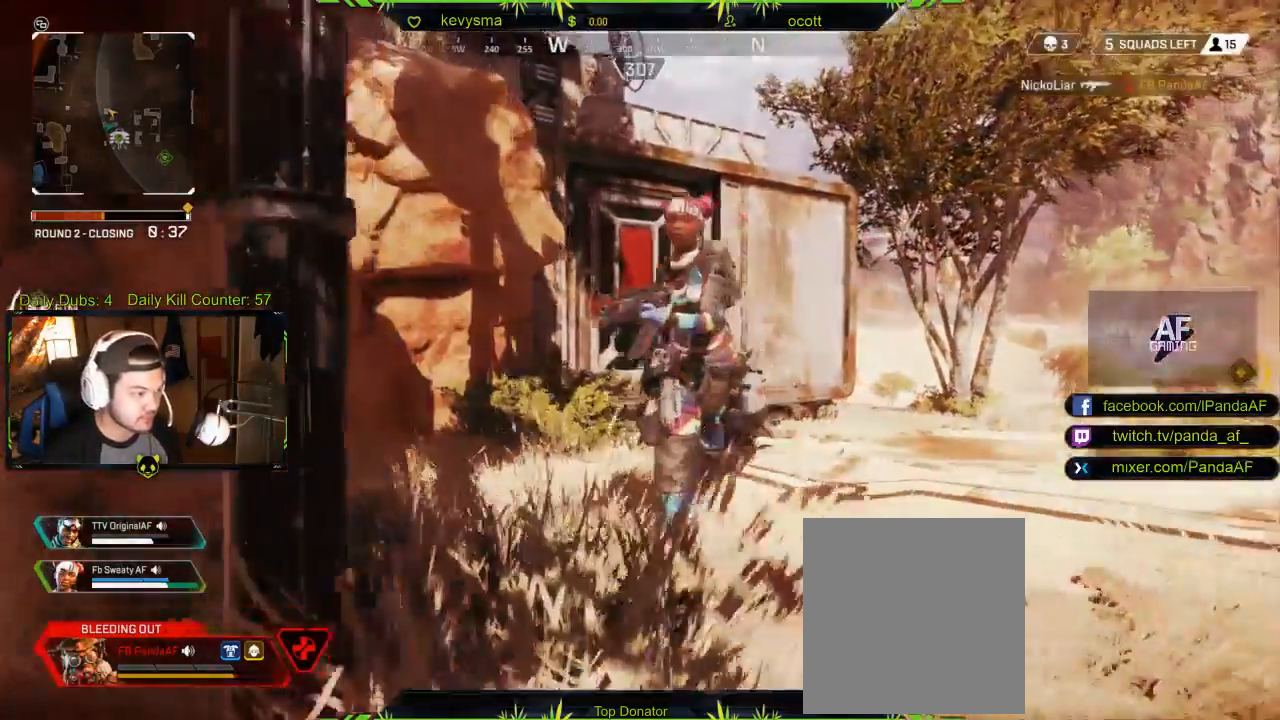
{"buttons": ["R2"], "left_stick": "up-right", "right_stick": "center", "events": [[150, "L2", "down"], [217, "left_stick", "up-right"], [217, "right_stick", "center"], [283, "right_stick", "up-left"], [383, "right_stick", "center"], [433, "L2", "up"]]}
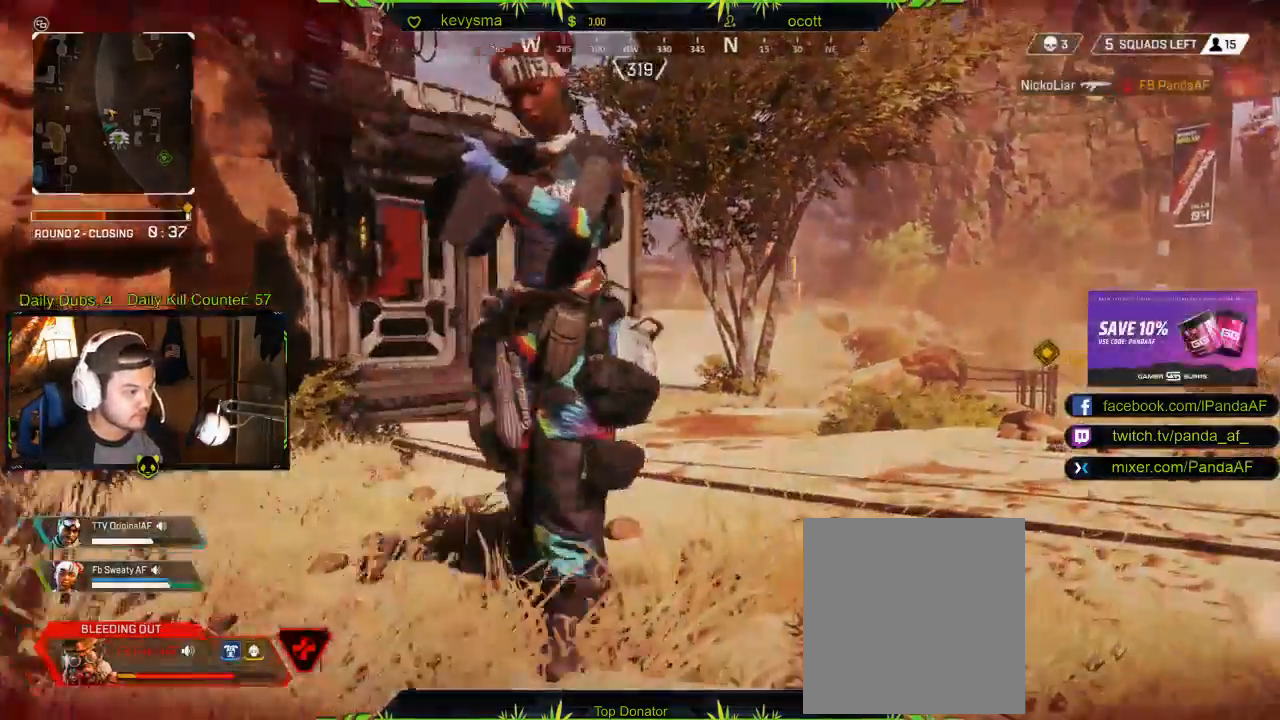
{"buttons": ["R2"], "left_stick": "down-left", "right_stick": "right", "events": [[33, "left_stick", "right"], [167, "right_stick", "right"], [183, "left_stick", "down-left"]]}
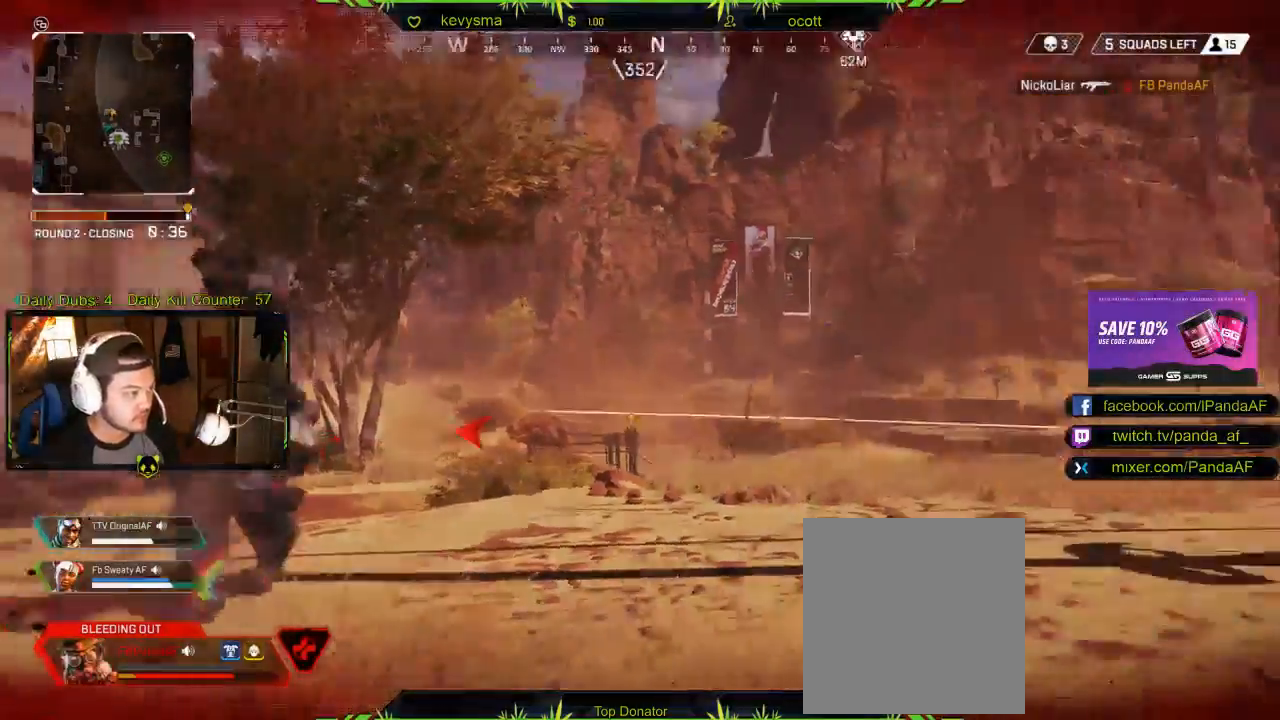
{"buttons": ["L3"], "left_stick": "up", "right_stick": "right", "events": [[33, "R2", "up"], [133, "left_stick", "down-right"], [233, "left_stick", "up-right"], [333, "L3", "down"], [333, "left_stick", "up"]]}
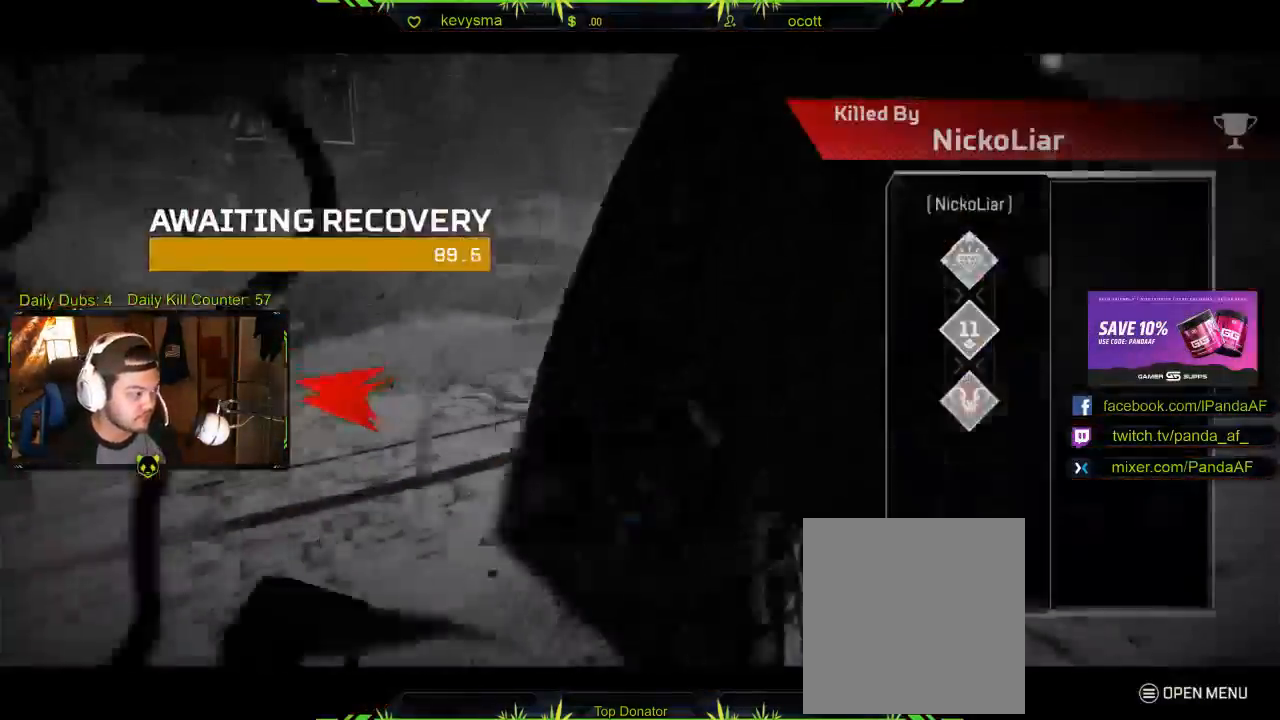
{"buttons": [], "left_stick": "center", "right_stick": "center", "events": [[33, "L3", "up"], [50, "right_stick", "center"], [67, "L2", "down"], [200, "B", "down"], [200, "L2", "up"], [233, "left_stick", "center"], [317, "B", "up"]]}
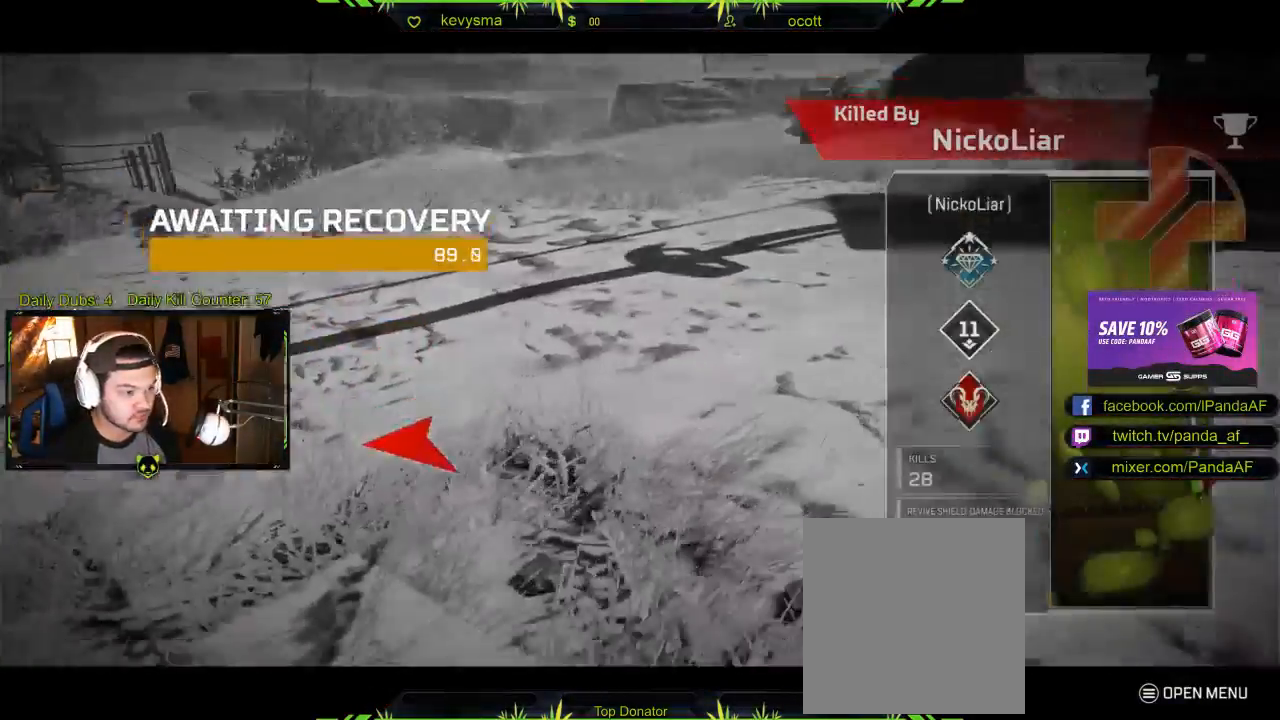
{"buttons": [], "left_stick": "center", "right_stick": "center", "events": []}
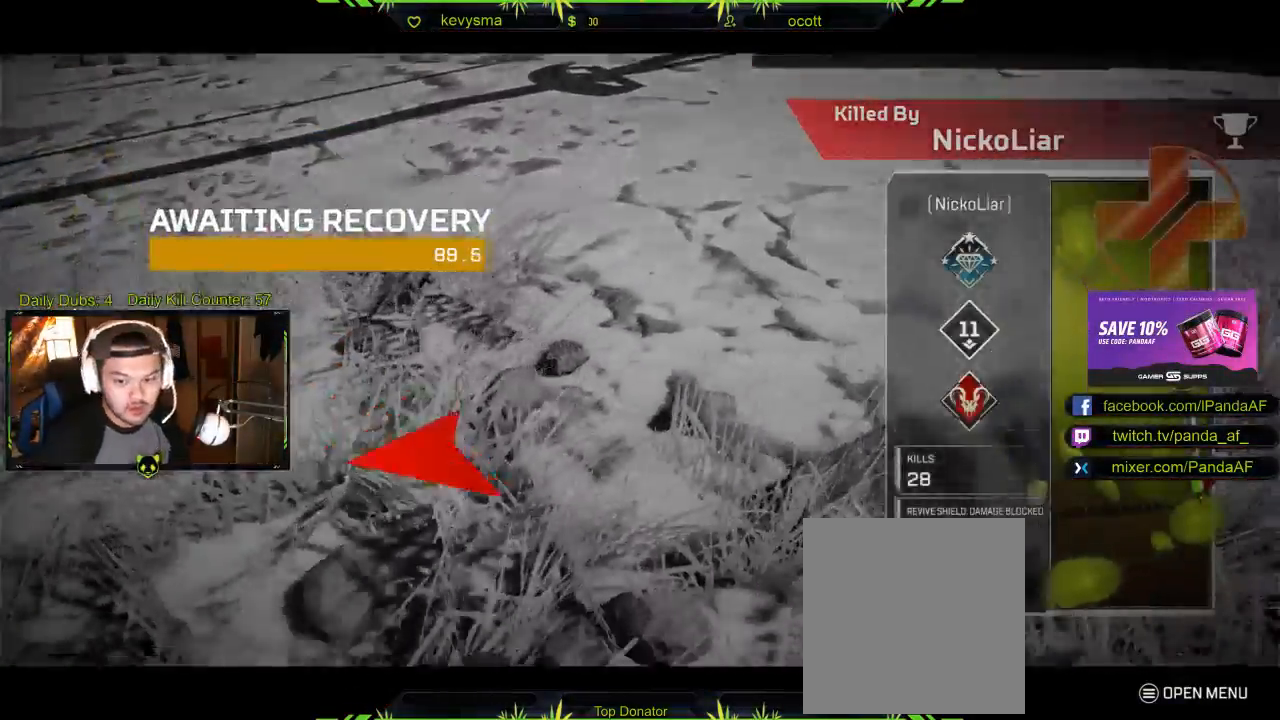
{"buttons": [], "left_stick": "center", "right_stick": "center", "events": []}
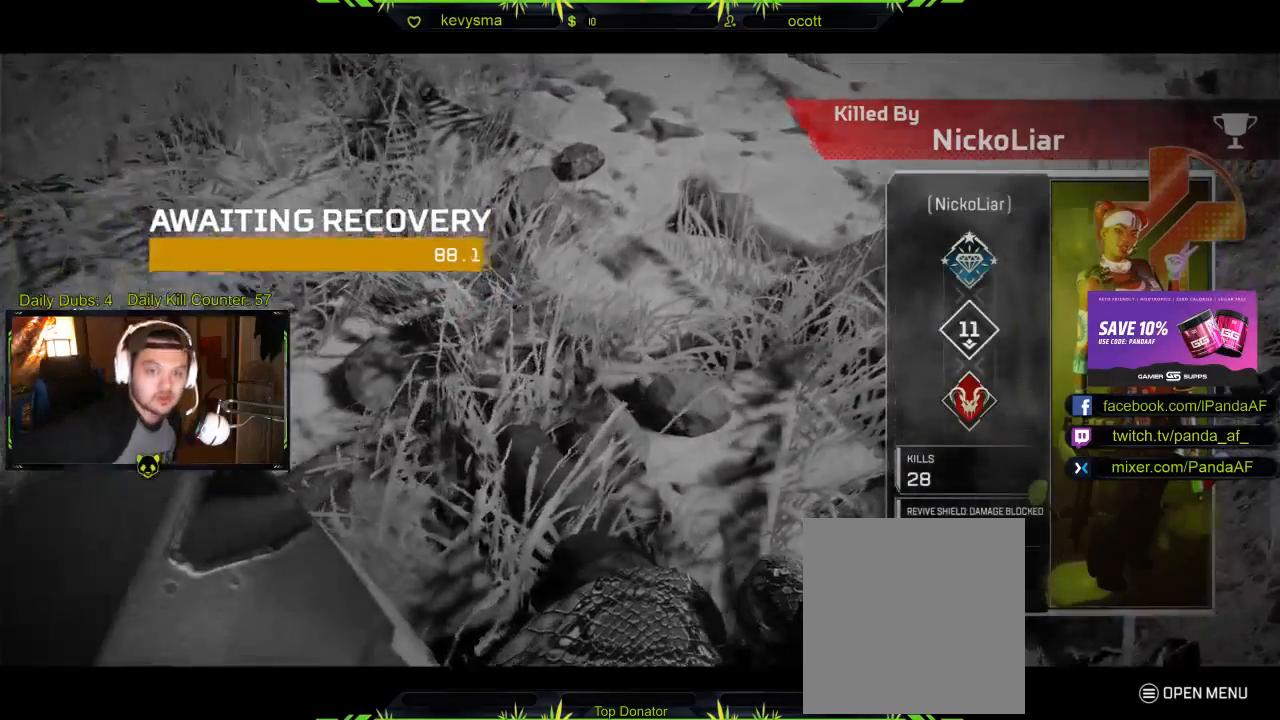
{"buttons": [], "left_stick": "center", "right_stick": "center"}
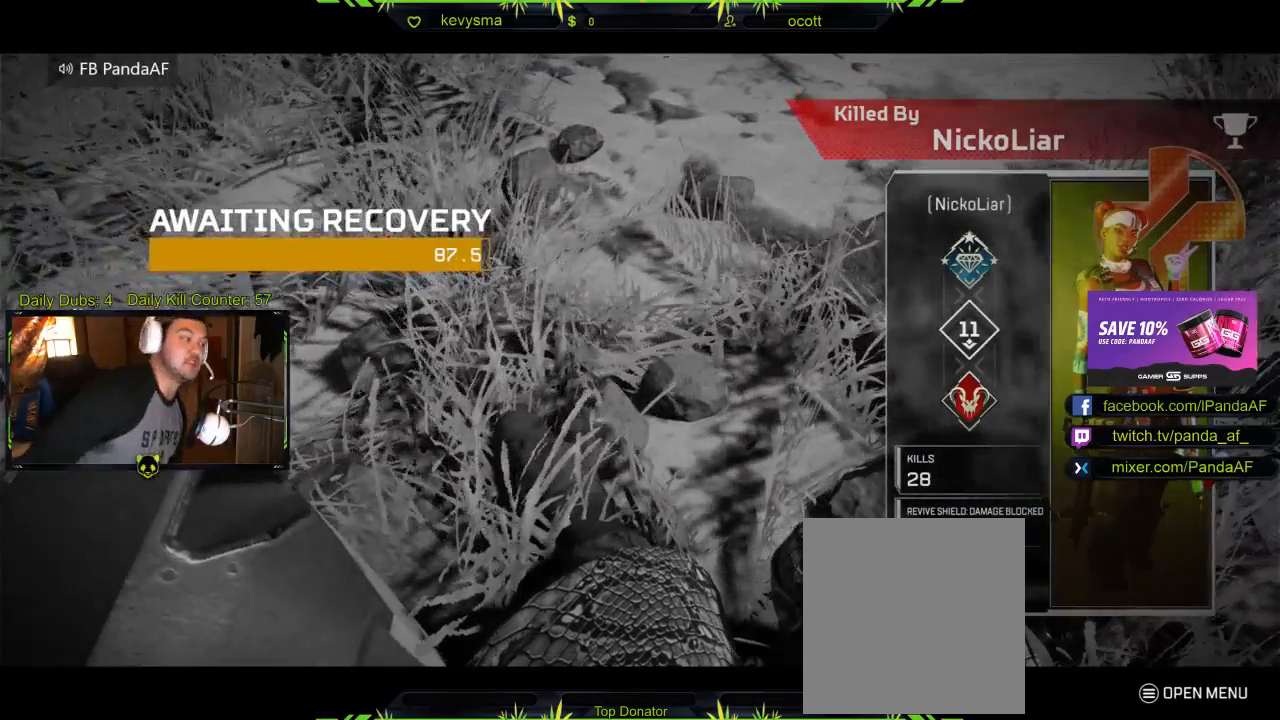
{"buttons": [], "left_stick": "center", "right_stick": "center", "events": []}
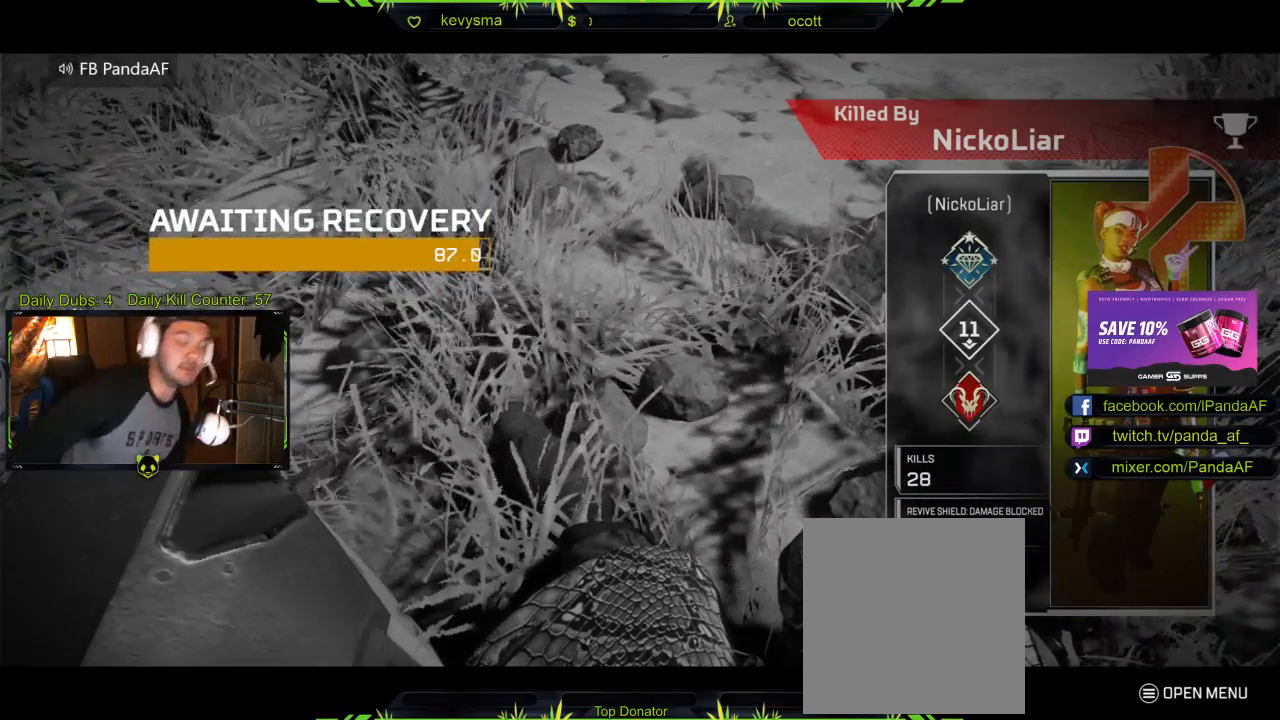
{"buttons": [], "left_stick": "center", "right_stick": "center", "events": []}
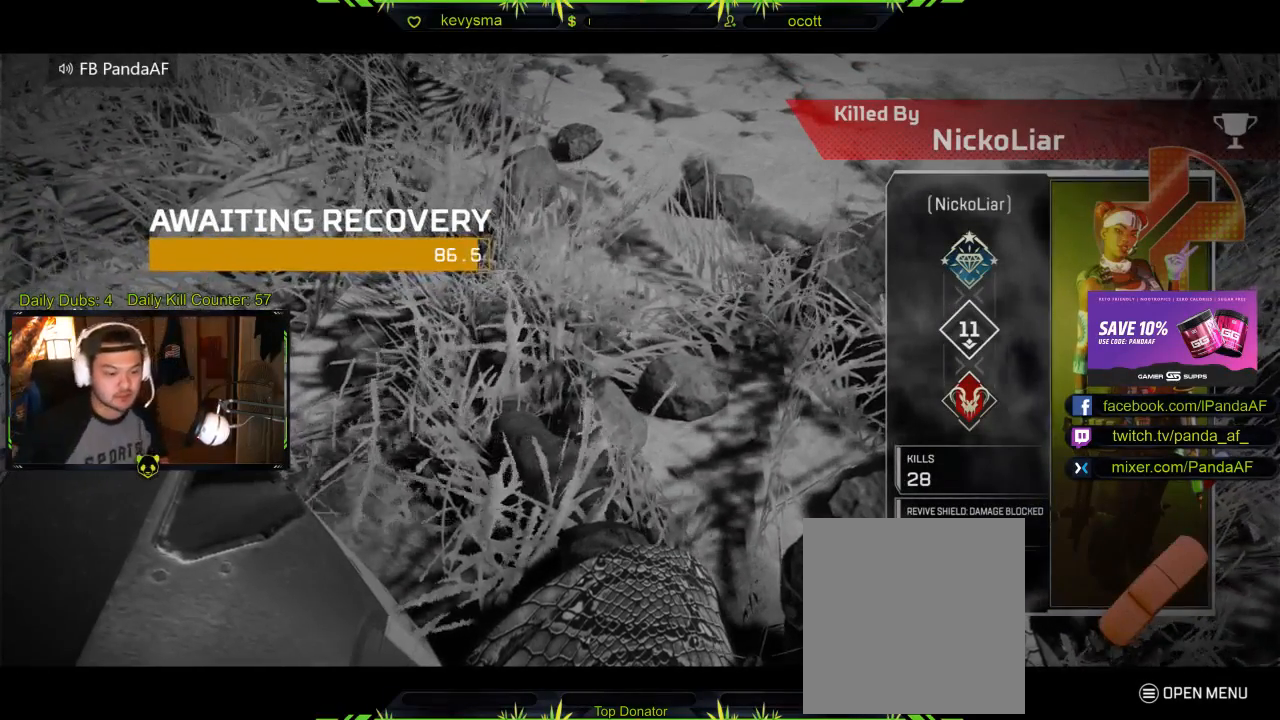
{"buttons": [], "left_stick": "center", "right_stick": "center", "events": [[267, "B", "down"], [400, "B", "up"]]}
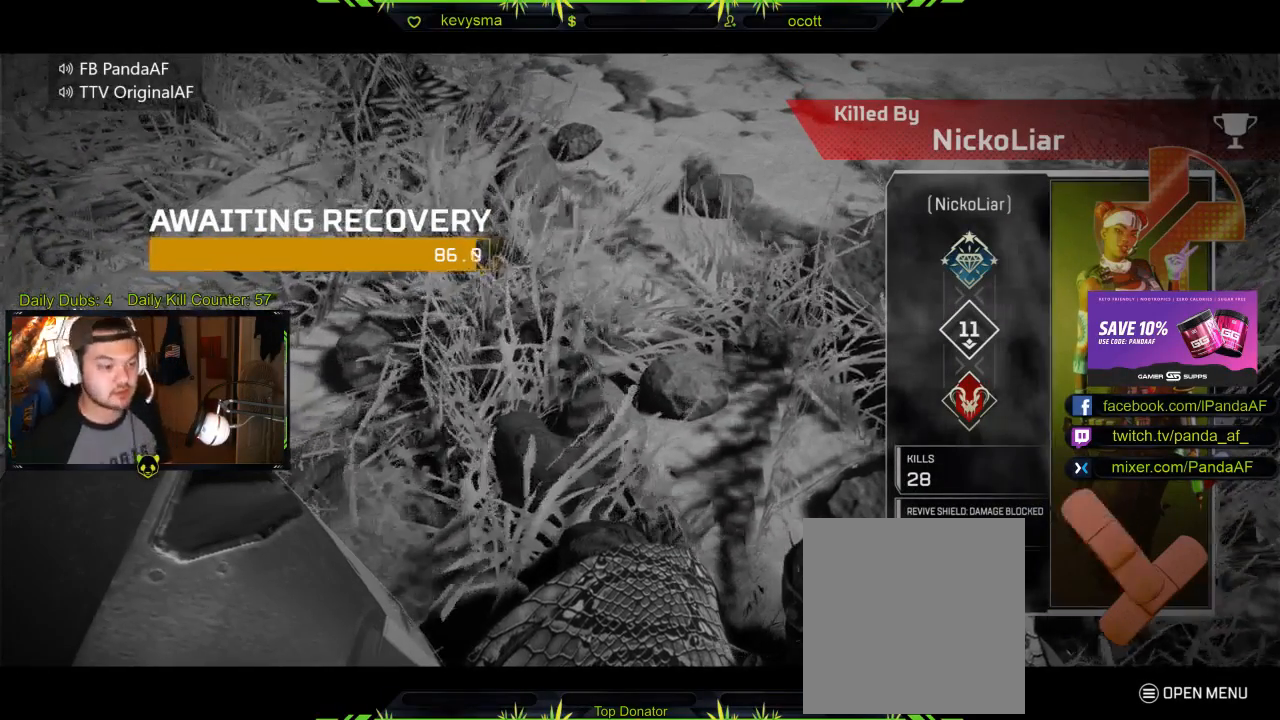
{"buttons": [], "left_stick": "center", "right_stick": "center", "events": [[150, "A", "down"], [300, "A", "up"]]}
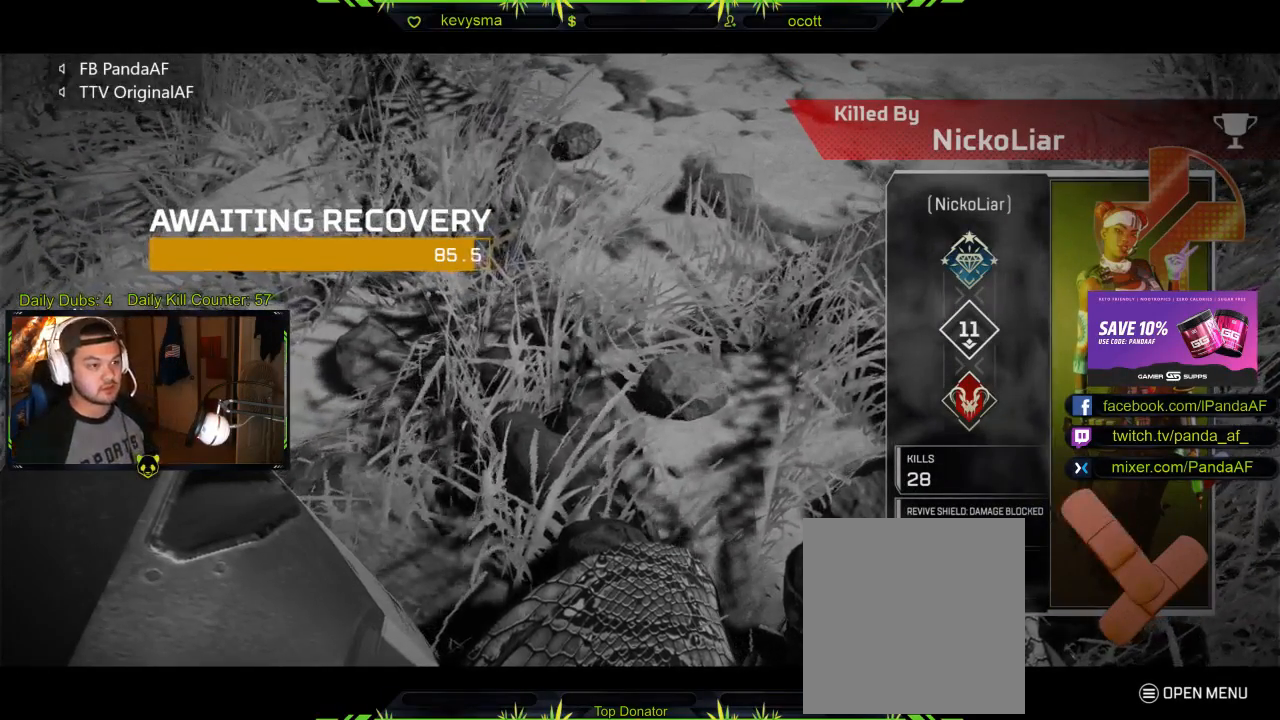
{"buttons": [], "left_stick": "center", "right_stick": "center", "events": []}
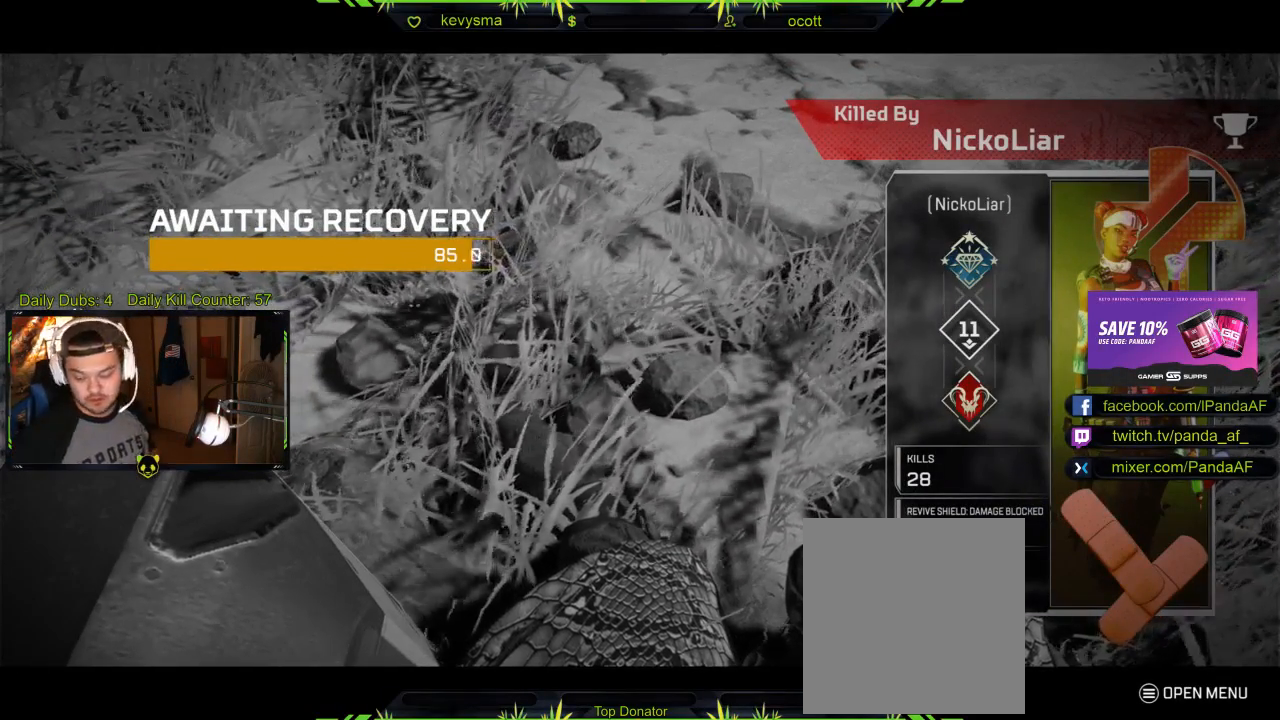
{"buttons": [], "left_stick": "center", "right_stick": "center", "events": []}
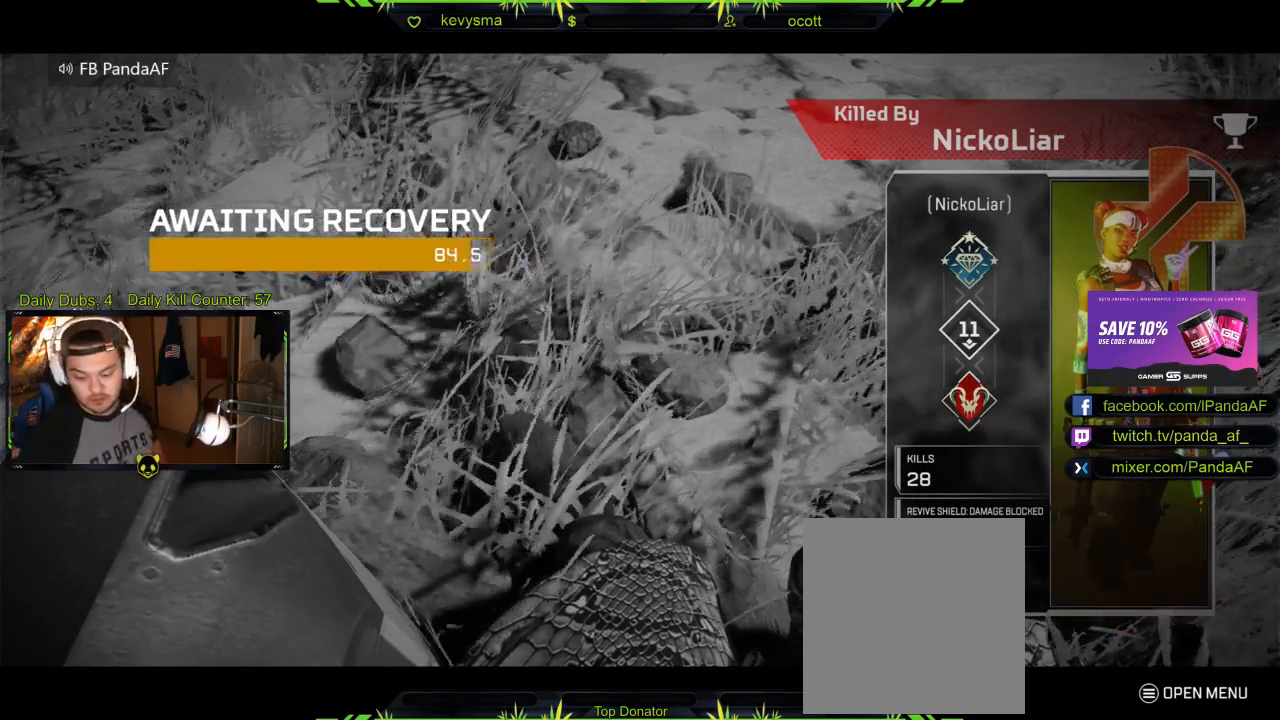
{"buttons": [], "left_stick": "center", "right_stick": "center", "events": []}
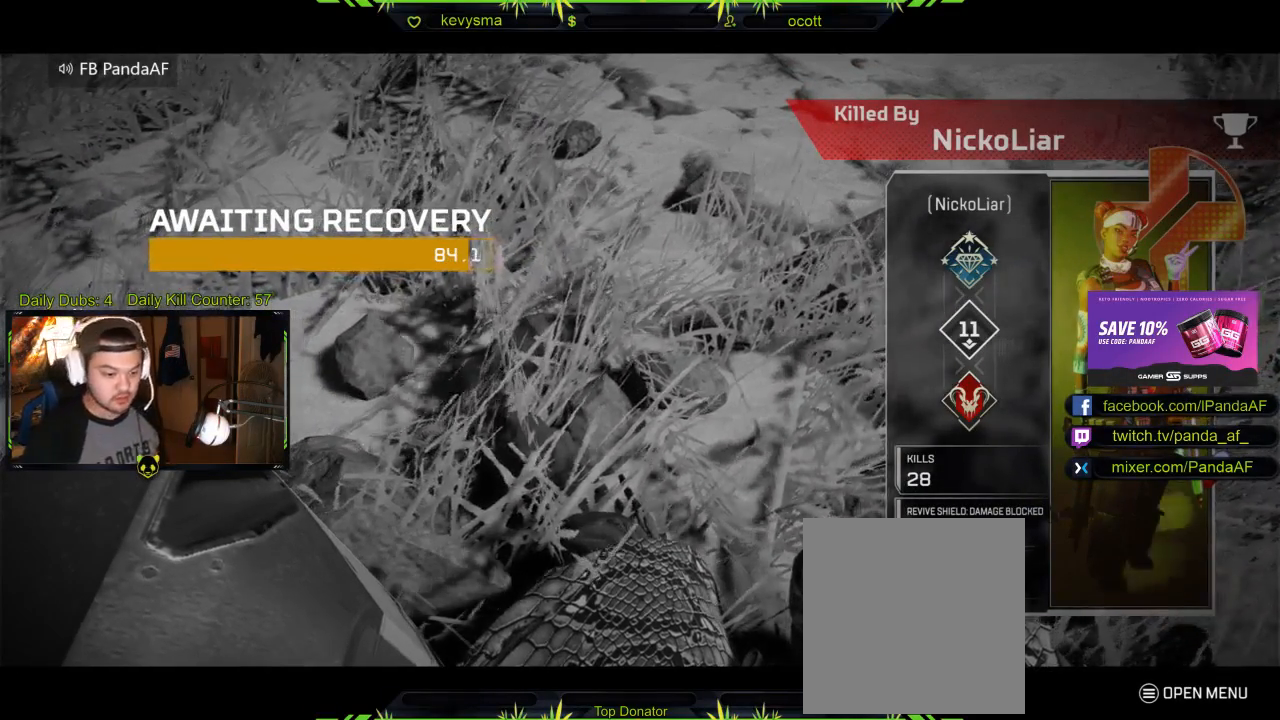
{"buttons": [], "left_stick": "center", "right_stick": "center", "events": []}
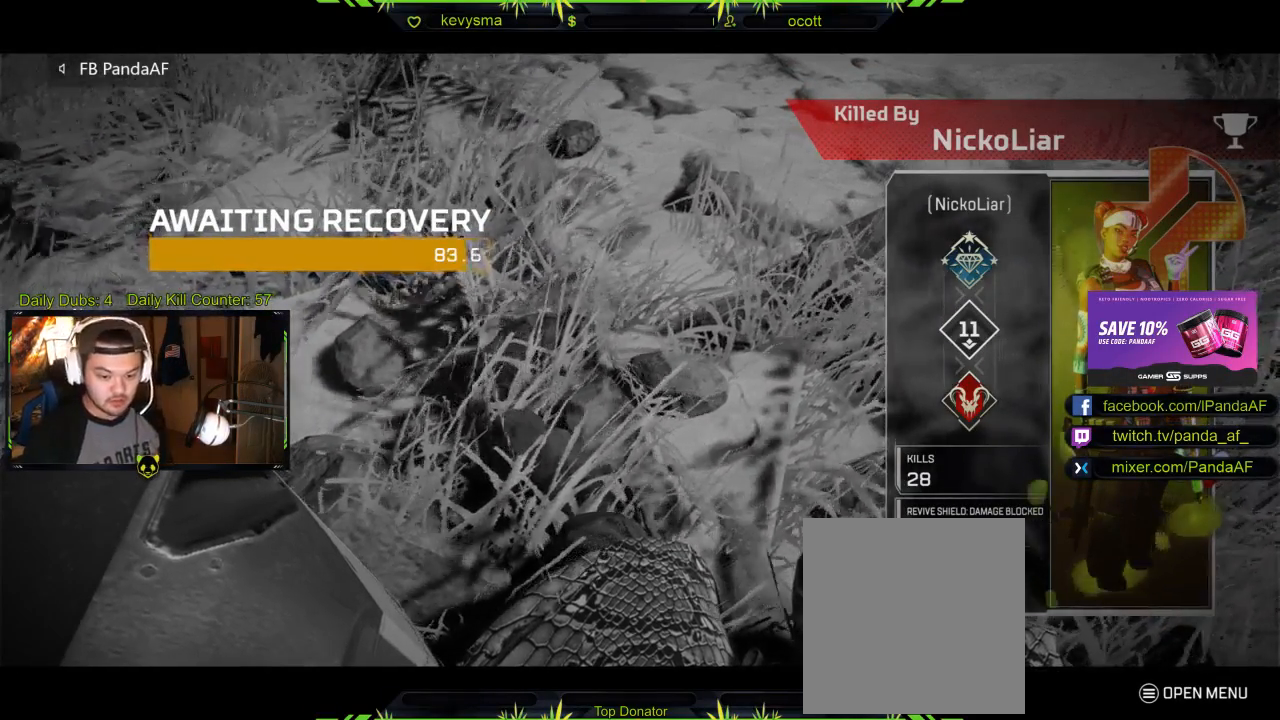
{"buttons": [], "left_stick": "center", "right_stick": "center", "events": []}
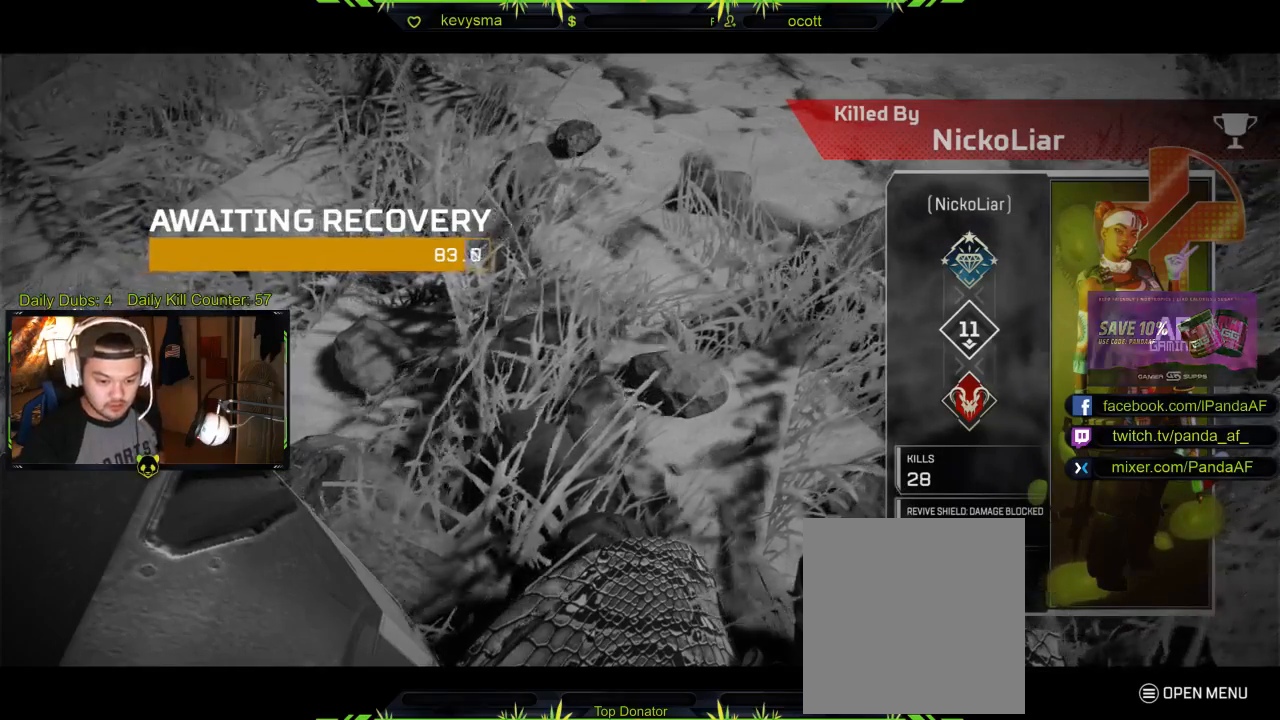
{"buttons": [], "left_stick": "center", "right_stick": "center", "events": []}
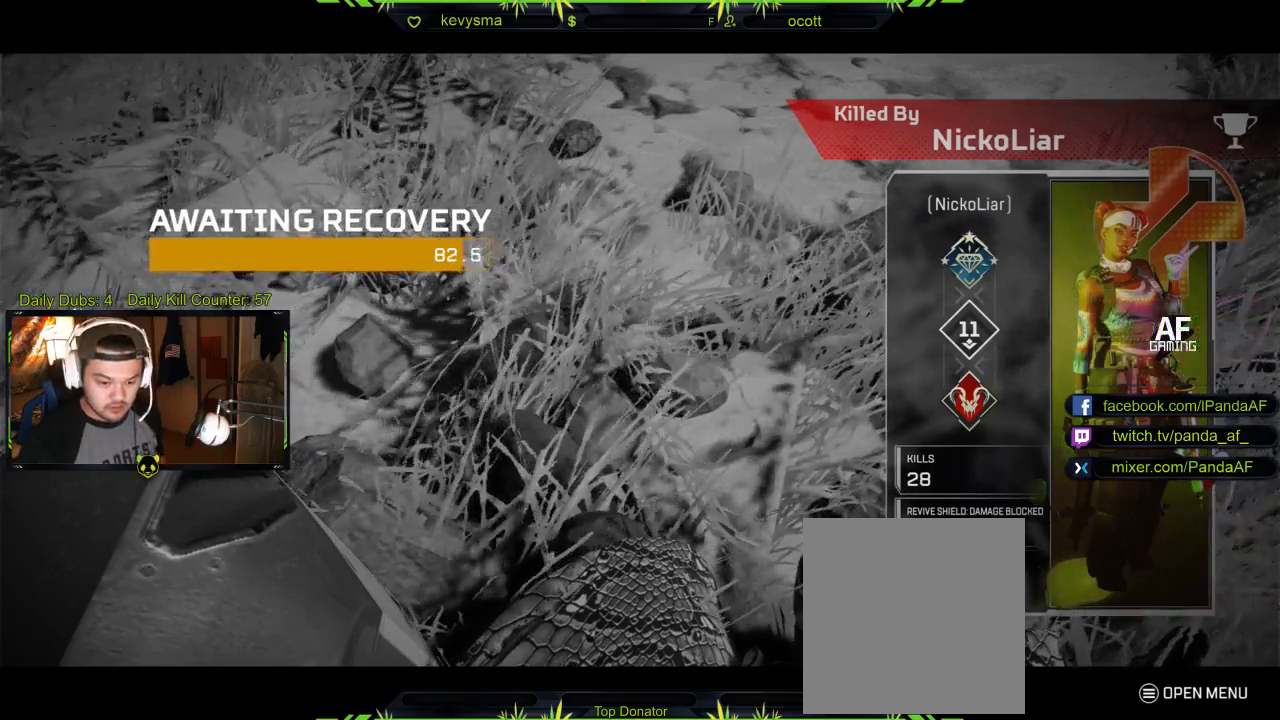
{"buttons": [], "left_stick": "center", "right_stick": "center", "events": []}
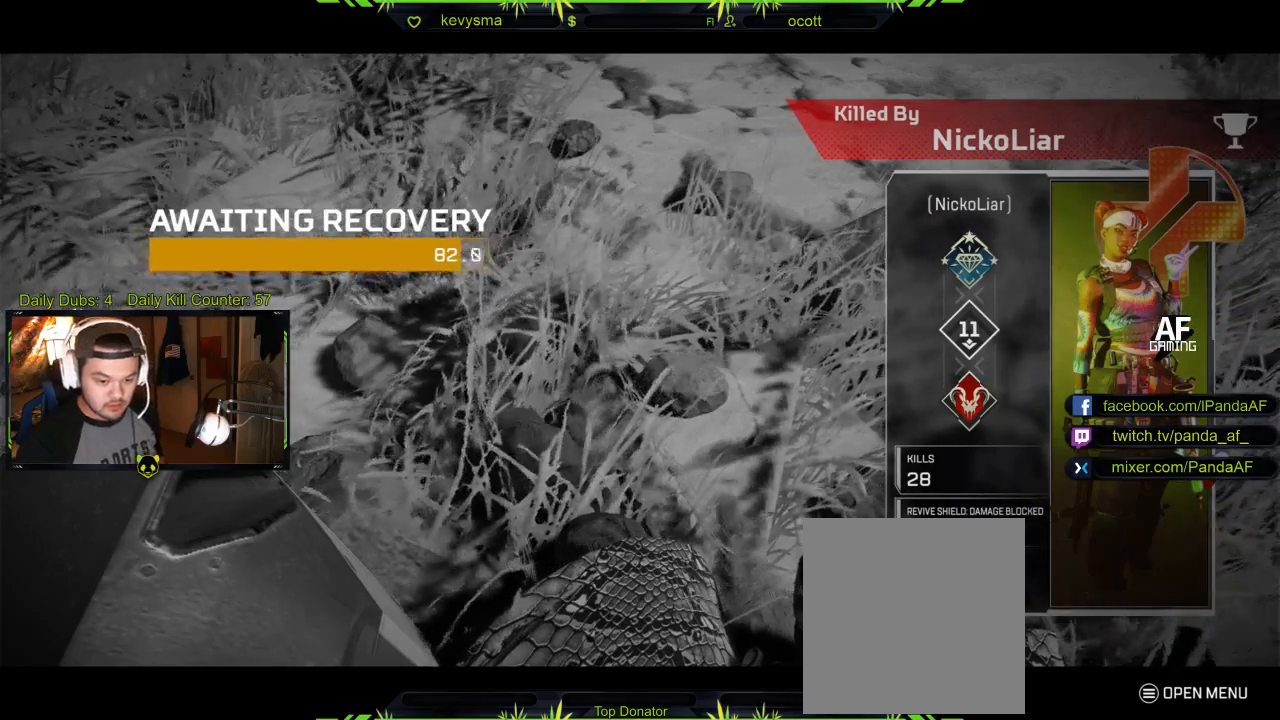
{"buttons": [], "left_stick": "center", "right_stick": "center", "events": []}
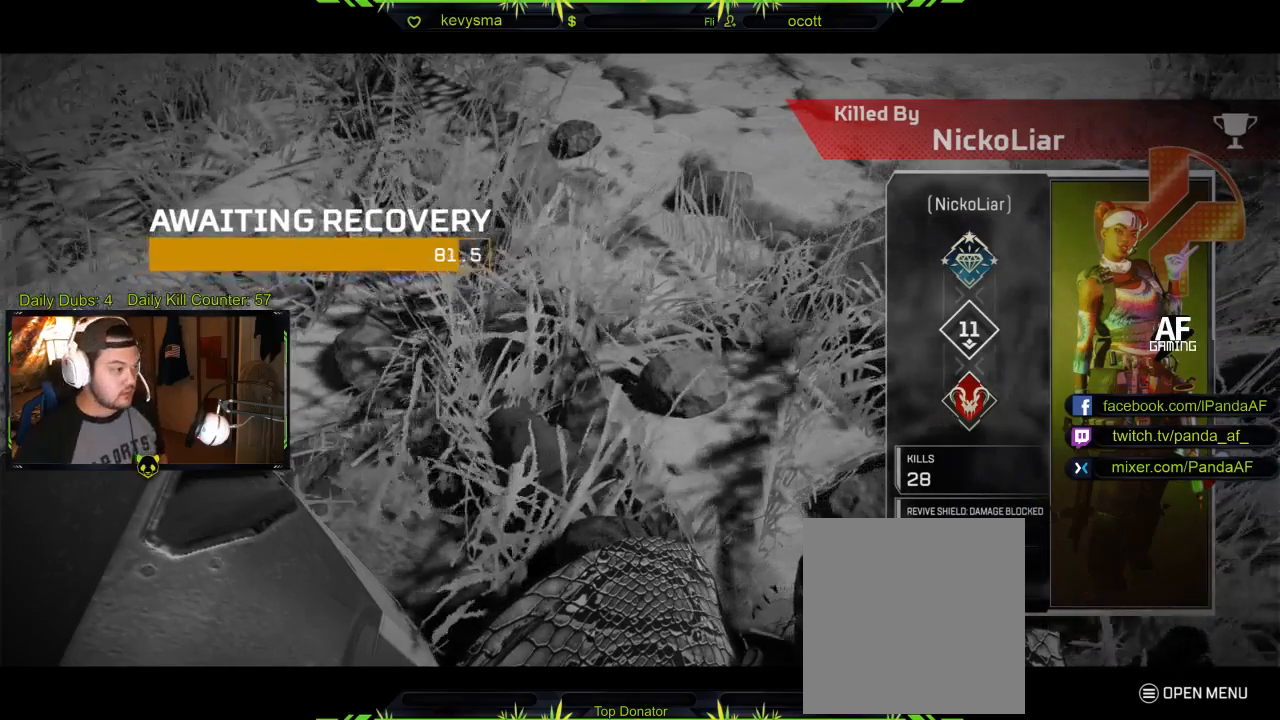
{"buttons": [], "left_stick": "center", "right_stick": "center", "events": [[33, "A", "down"], [183, "A", "up"]]}
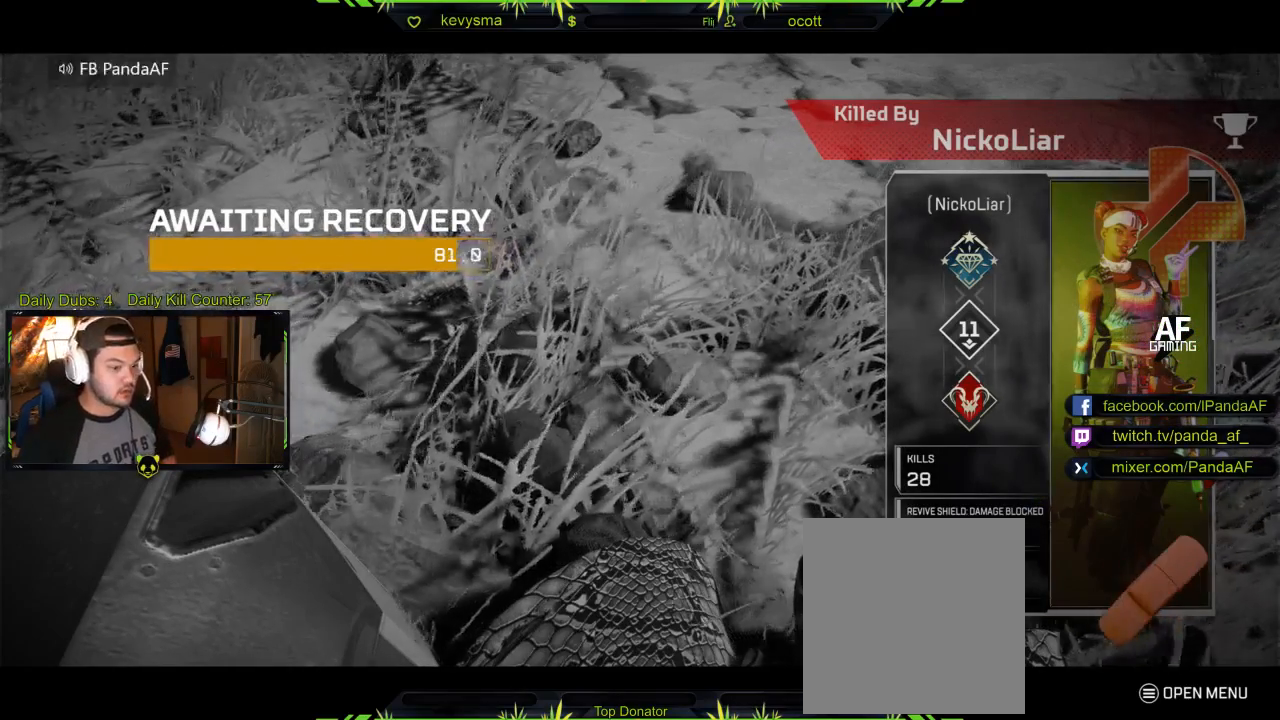
{"buttons": [], "left_stick": "center", "right_stick": "center", "events": [[83, "B", "down"], [100, "A", "down"], [167, "A", "up"], [200, "B", "up"]]}
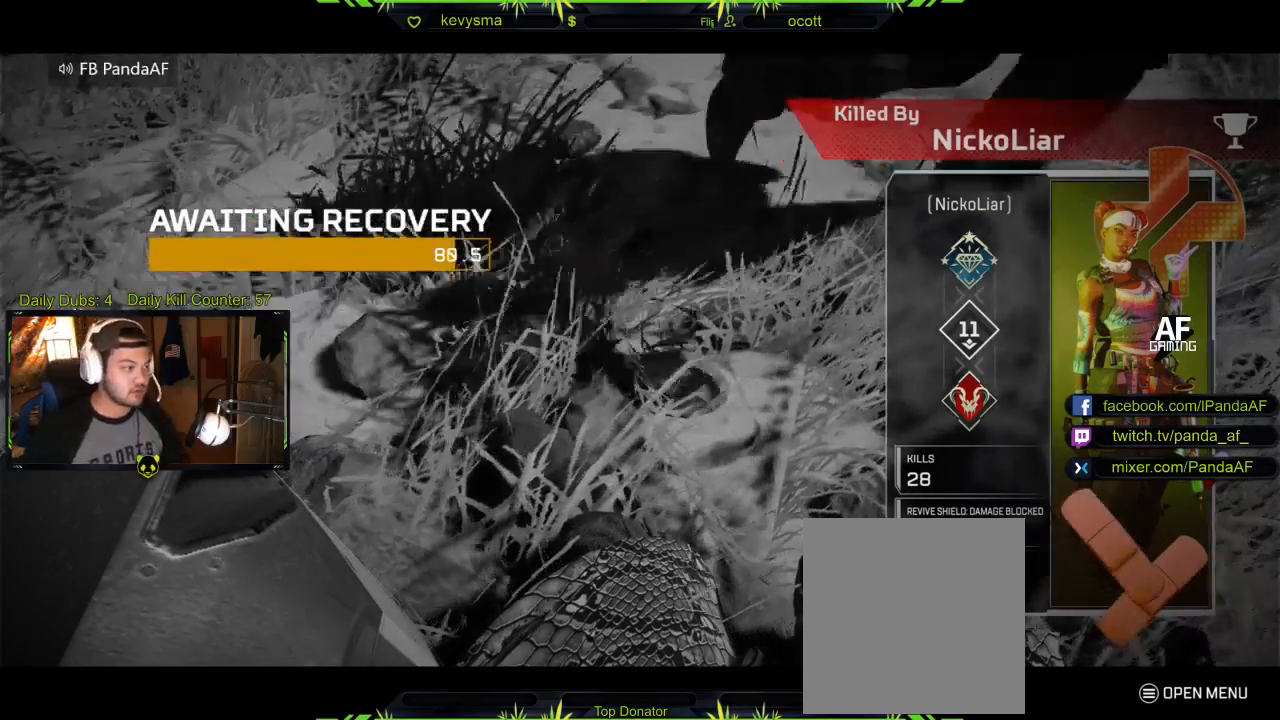
{"buttons": [], "left_stick": "center", "right_stick": "center", "events": [[33, "A", "down"], [117, "A", "up"]]}
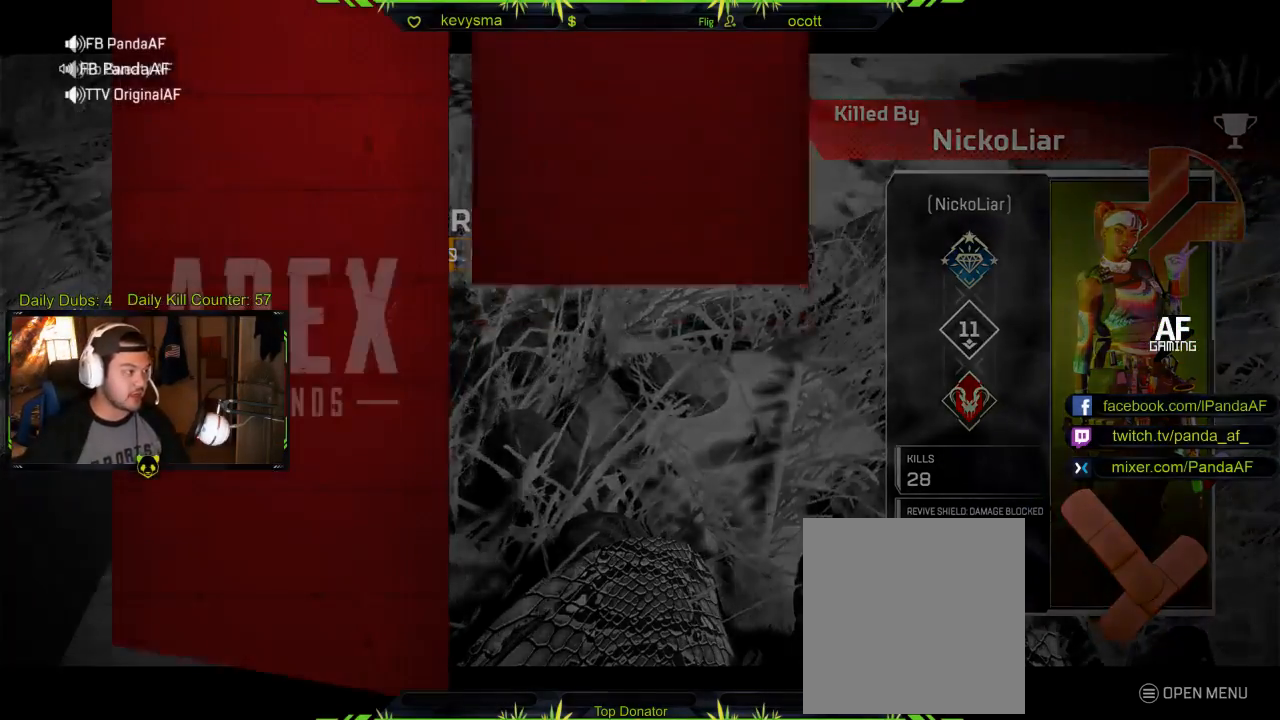
{"buttons": [], "left_stick": "center", "right_stick": "center"}
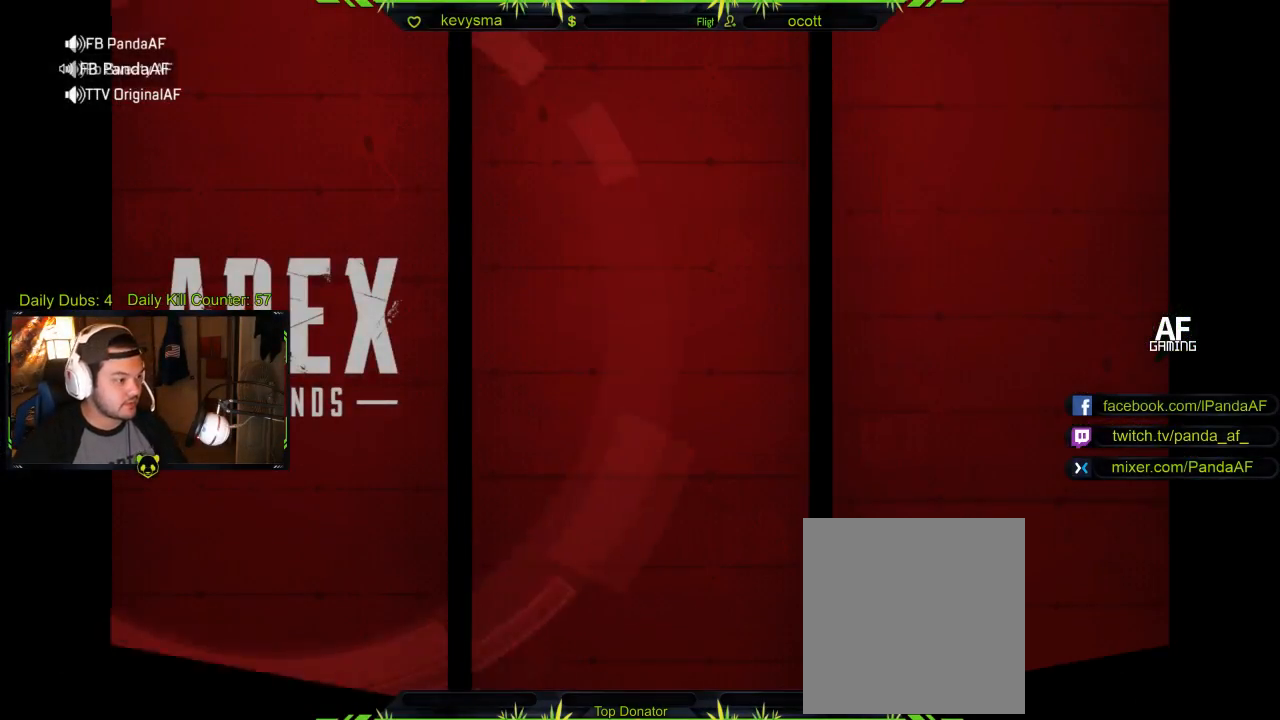
{"buttons": ["A"], "left_stick": "center", "right_stick": "center", "events": [[17, "A", "down"], [133, "A", "up"], [250, "A", "down"], [383, "A", "up"], [483, "A", "down"]]}
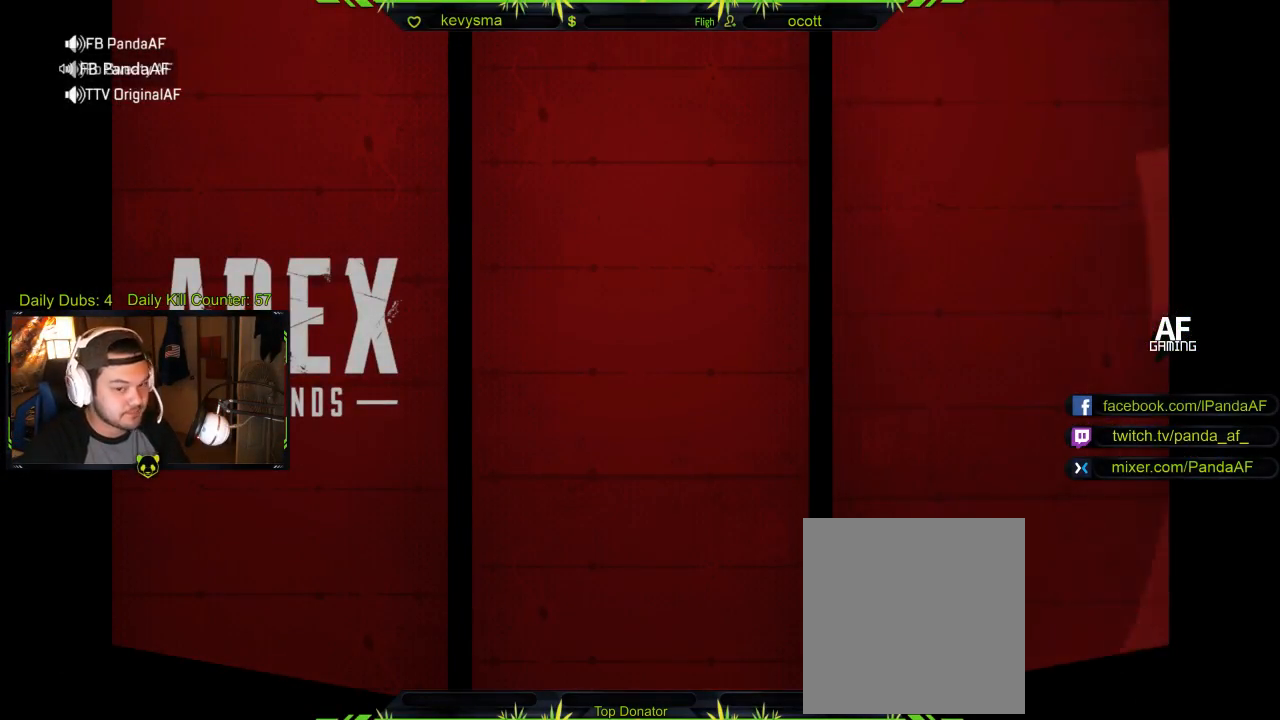
{"buttons": ["A"], "left_stick": "center", "right_stick": "center", "events": [[100, "A", "up"], [400, "A", "down"]]}
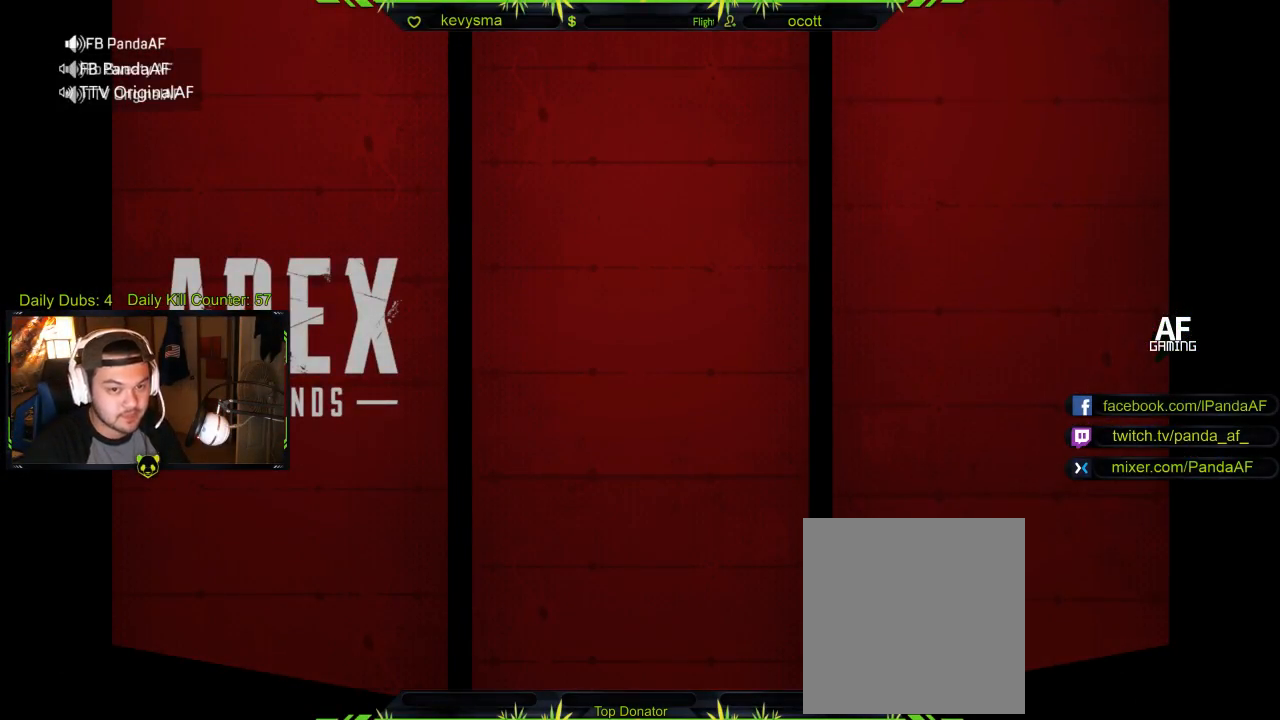
{"buttons": [], "left_stick": "center", "right_stick": "center", "events": [[17, "A", "up"]]}